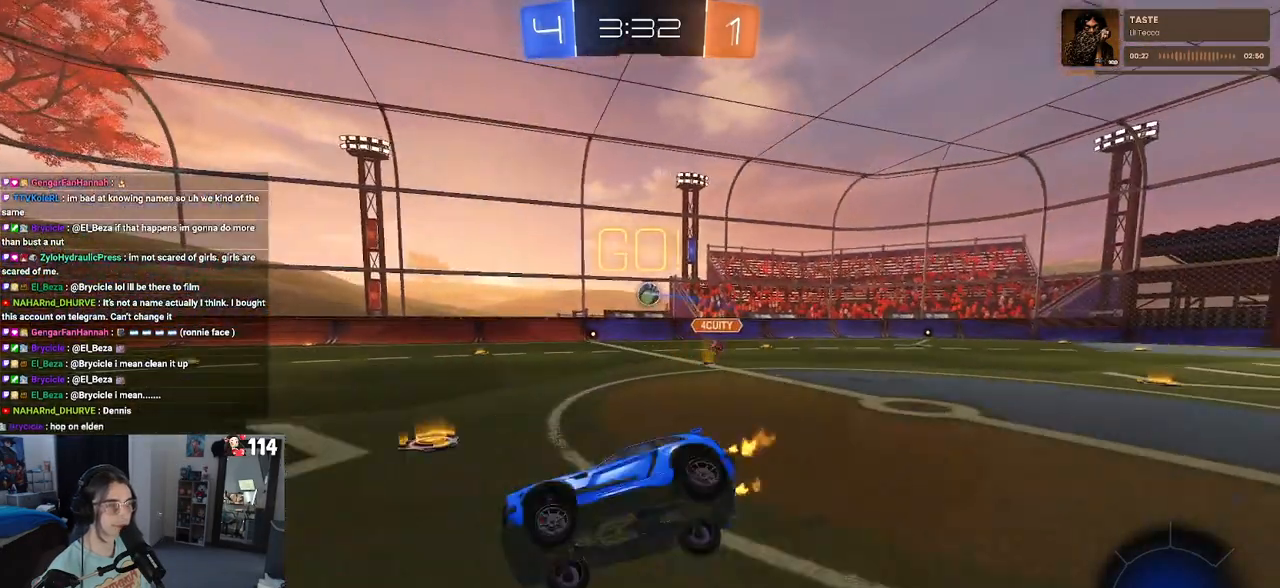
Gameplay with a controller (PlayStation layout); each line is a JSON object with the inputs held at the frame after it. "events" lists button and stick changes between this image and that frame as [ms after this image, input, new state], when the widget could be followed in between.
{"buttons": ["R2"], "left_stick": "left", "right_stick": "center", "events": []}
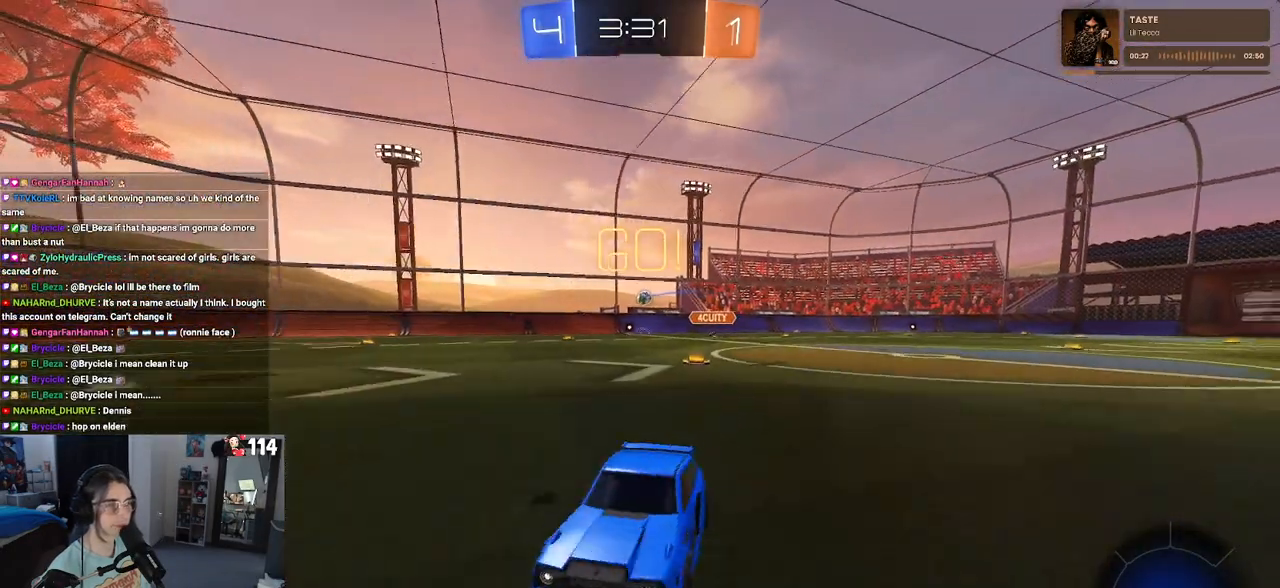
{"buttons": ["R1", "R2"], "left_stick": "center", "right_stick": "center", "events": [[250, "R1", "down"], [333, "left_stick", "center"]]}
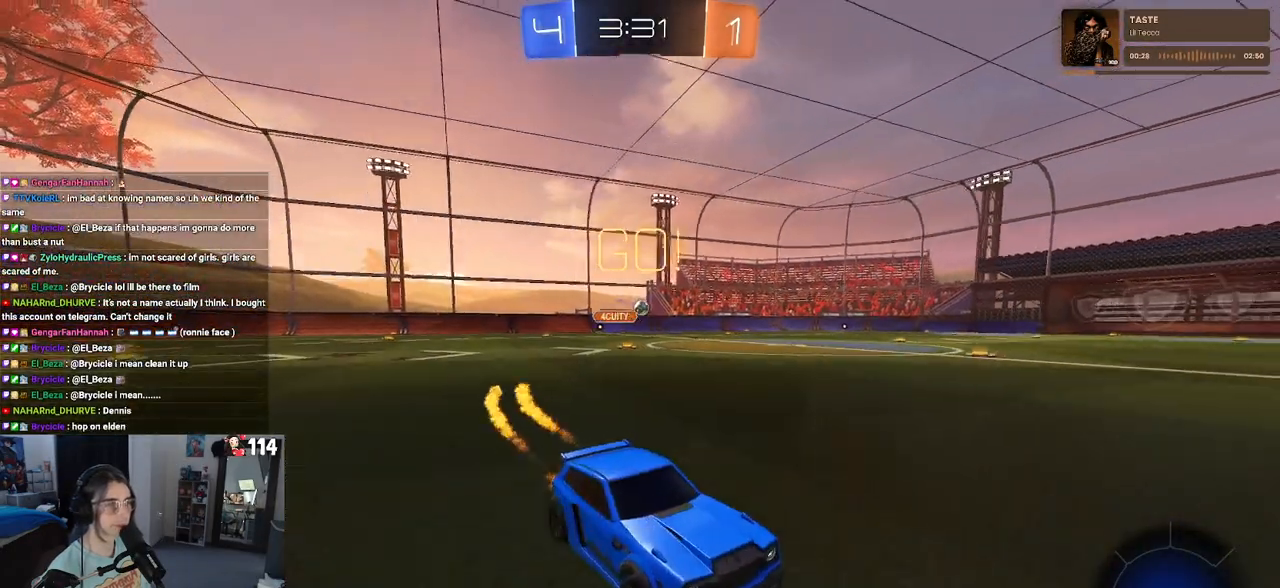
{"buttons": ["R1", "R2"], "left_stick": "left", "right_stick": "center", "events": [[200, "TRIANGLE", "down"], [200, "left_stick", "left"], [300, "TRIANGLE", "up"]]}
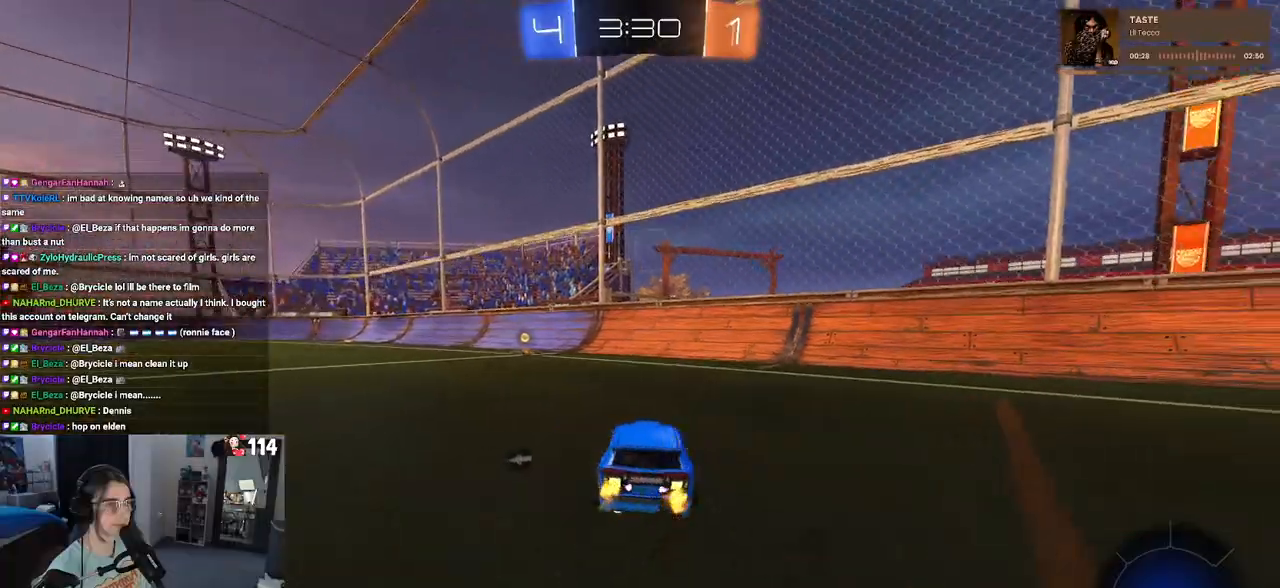
{"buttons": ["R1", "R2"], "left_stick": "center", "right_stick": "center", "events": [[50, "left_stick", "center"], [67, "TRIANGLE", "down"], [183, "TRIANGLE", "up"], [300, "left_stick", "left"], [433, "left_stick", "center"]]}
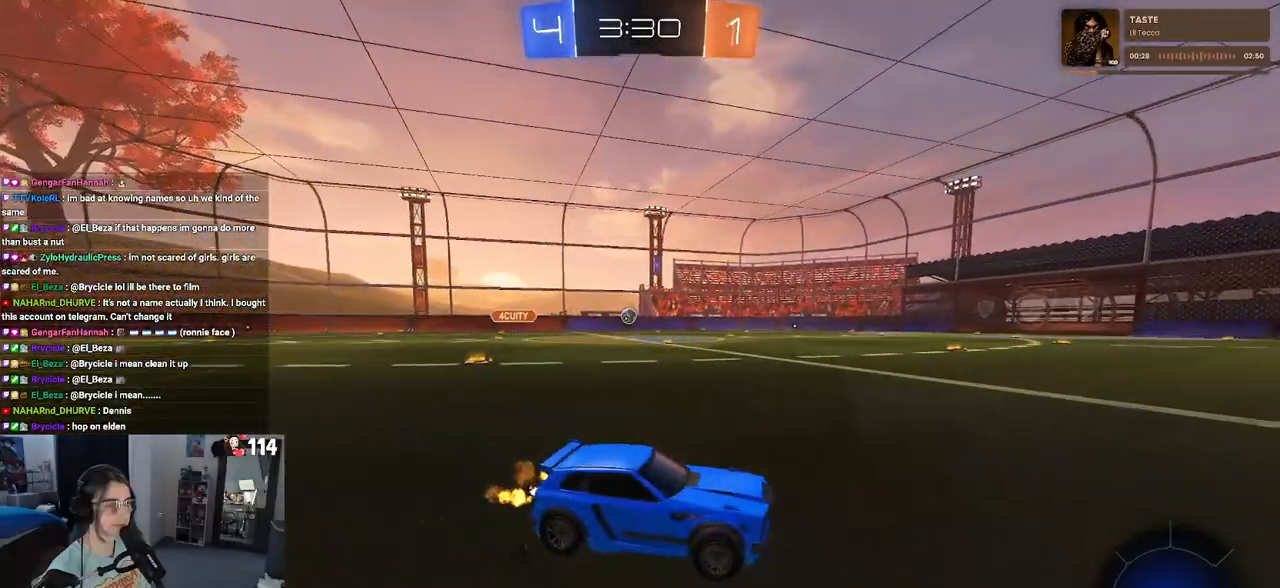
{"buttons": ["R1", "R2"], "left_stick": "left", "right_stick": "center", "events": [[183, "left_stick", "left"], [300, "SQUARE", "down"], [367, "SQUARE", "up"]]}
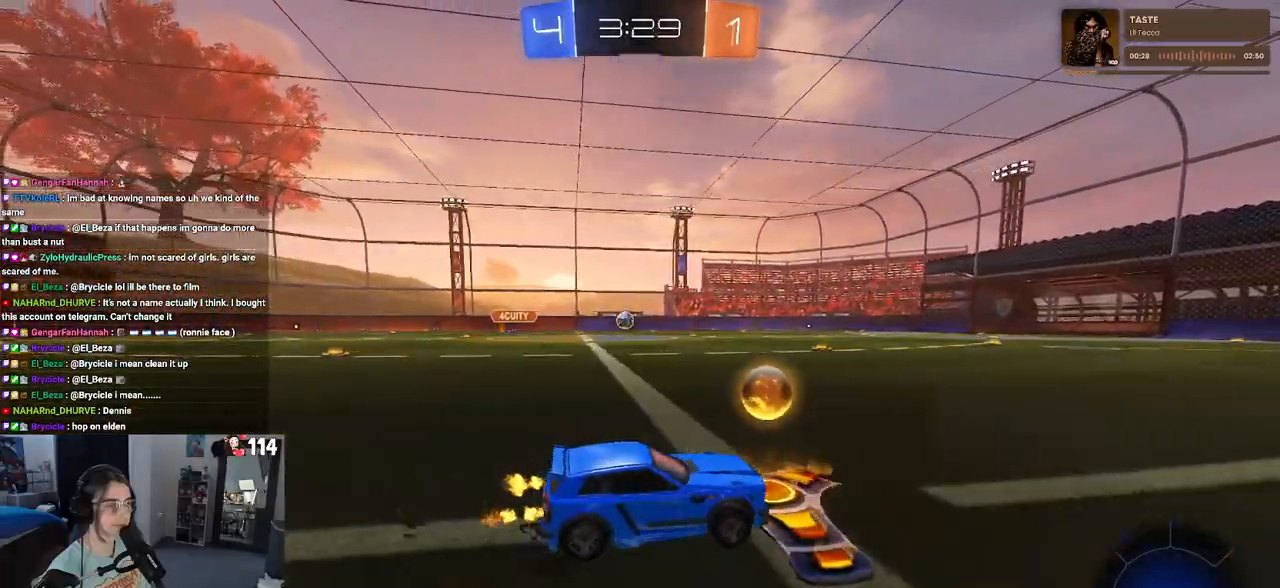
{"buttons": ["R1", "R2"], "left_stick": "left", "right_stick": "center", "events": []}
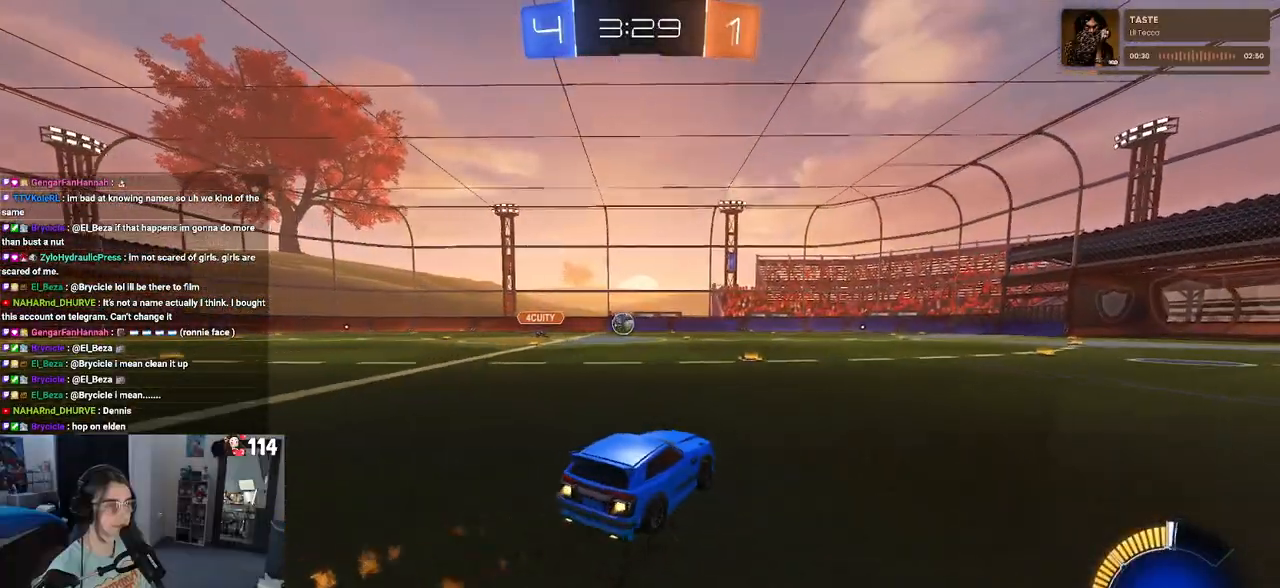
{"buttons": ["R1", "R2"], "left_stick": "right", "right_stick": "center", "events": [[133, "left_stick", "center"], [417, "left_stick", "right"]]}
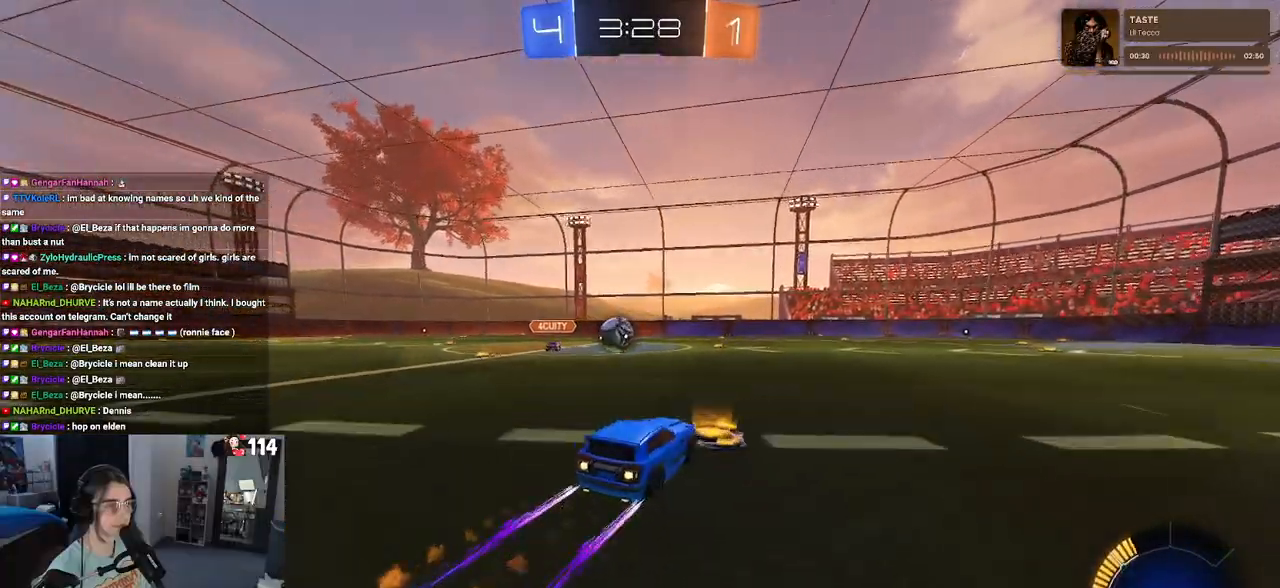
{"buttons": ["R2"], "left_stick": "right", "right_stick": "center", "events": [[50, "left_stick", "center"], [67, "R1", "up"], [400, "left_stick", "right"]]}
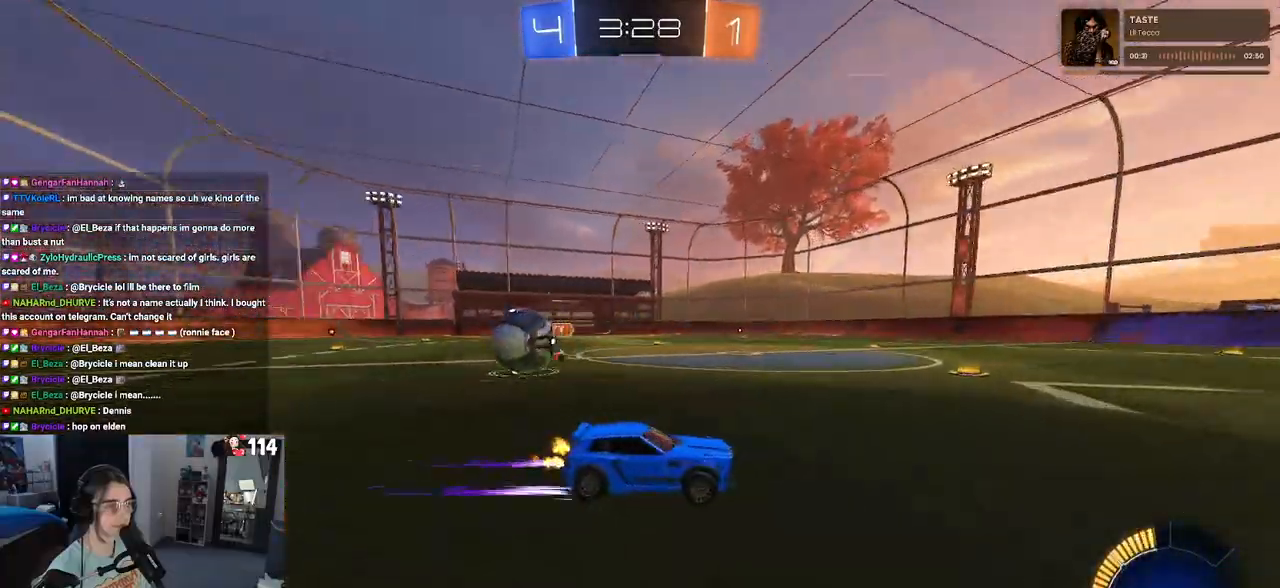
{"buttons": ["R2"], "left_stick": "right", "right_stick": "center", "events": [[50, "left_stick", "center"], [133, "left_stick", "right"]]}
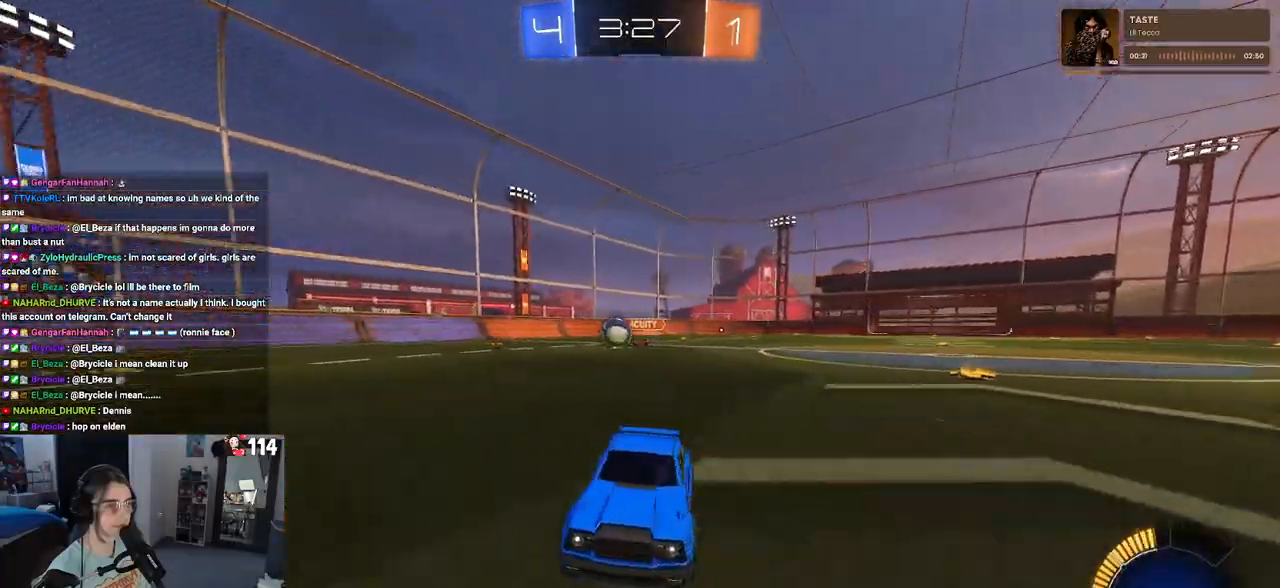
{"buttons": ["R2"], "left_stick": "left", "right_stick": "center", "events": [[333, "left_stick", "left"]]}
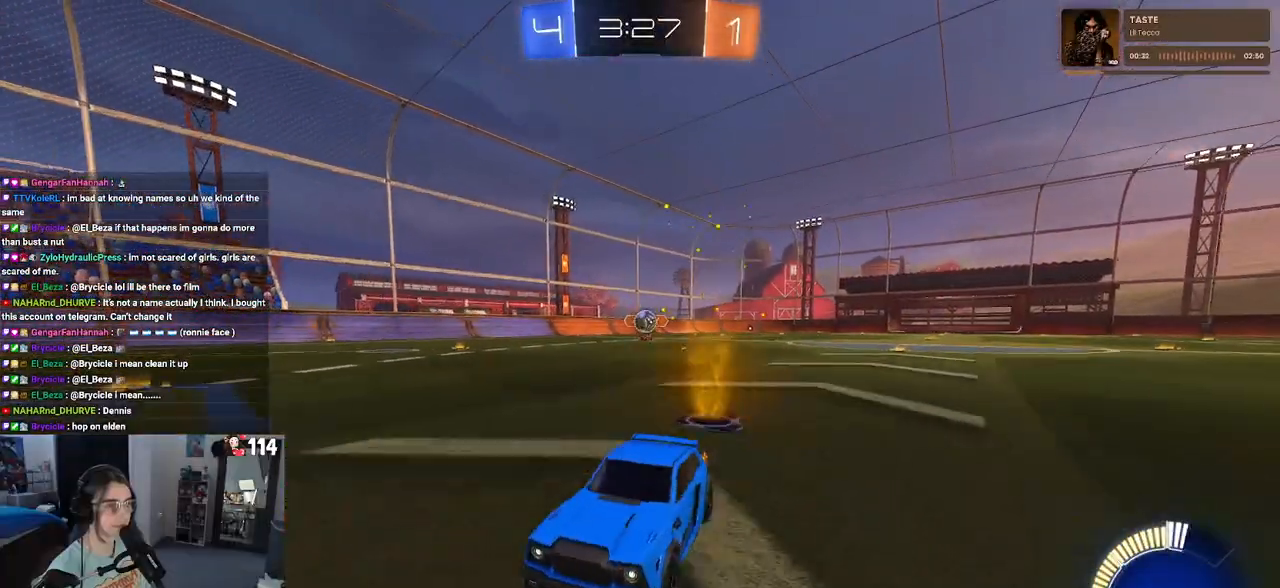
{"buttons": ["SQUARE", "R2"], "left_stick": "down-right", "right_stick": "center", "events": [[83, "left_stick", "down-left"], [267, "left_stick", "center"], [350, "left_stick", "down-right"], [433, "SQUARE", "down"]]}
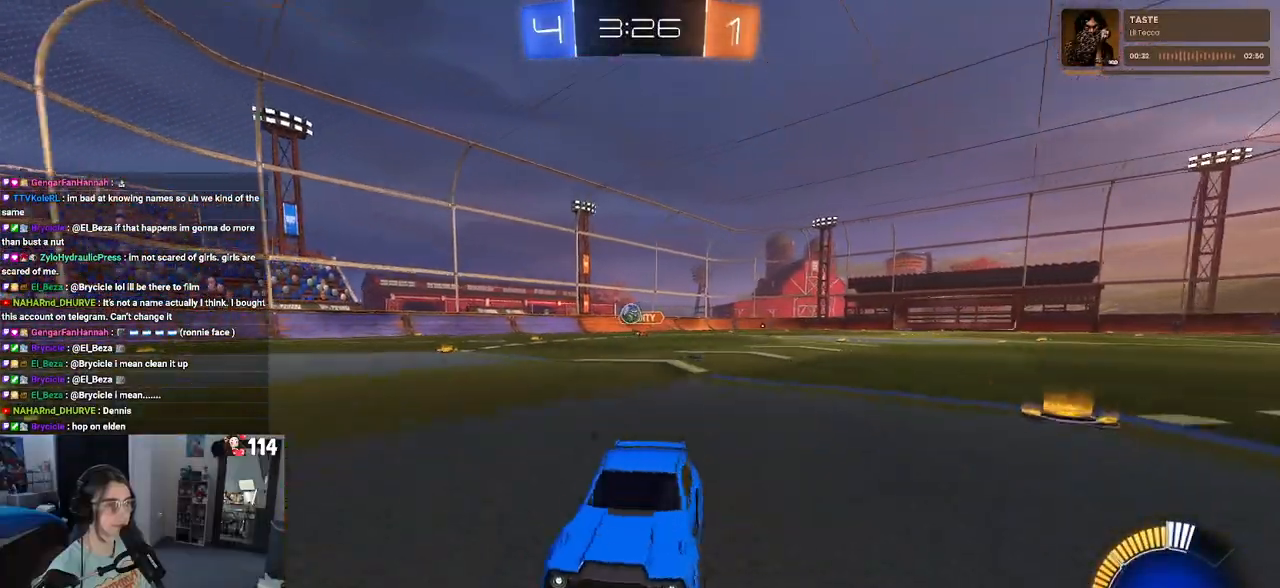
{"buttons": ["R2"], "left_stick": "right", "right_stick": "center", "events": [[83, "SQUARE", "up"], [83, "left_stick", "right"]]}
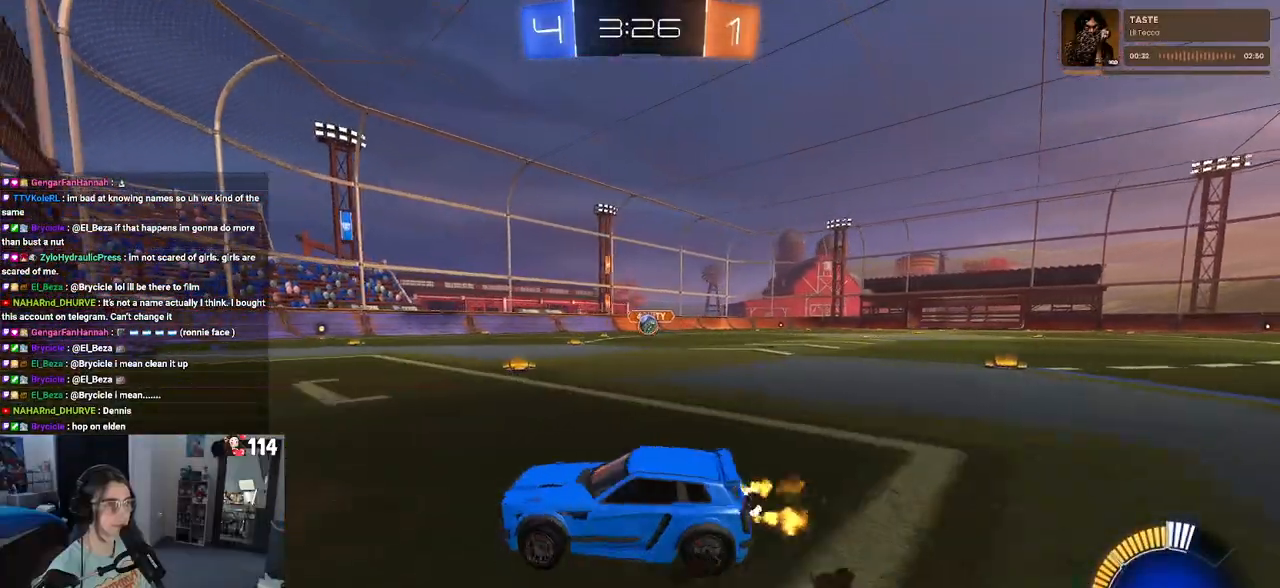
{"buttons": ["L2"], "left_stick": "up-right", "right_stick": "center", "events": [[333, "left_stick", "up-right"], [500, "L2", "down"], [500, "R2", "up"]]}
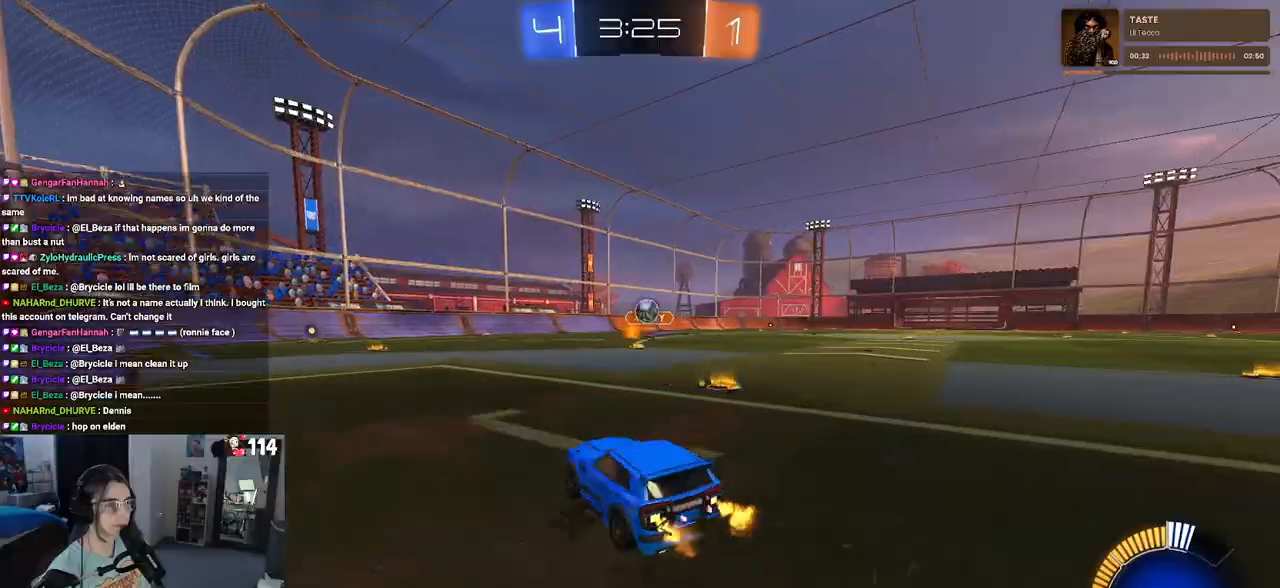
{"buttons": ["R1", "R2"], "left_stick": "up", "right_stick": "center", "events": [[67, "left_stick", "center"], [117, "R2", "down"], [133, "CROSS", "down"], [133, "left_stick", "down"], [183, "L2", "up"], [183, "R1", "down"], [267, "left_stick", "down-right"], [400, "CROSS", "up"], [400, "left_stick", "up-right"], [483, "left_stick", "up"]]}
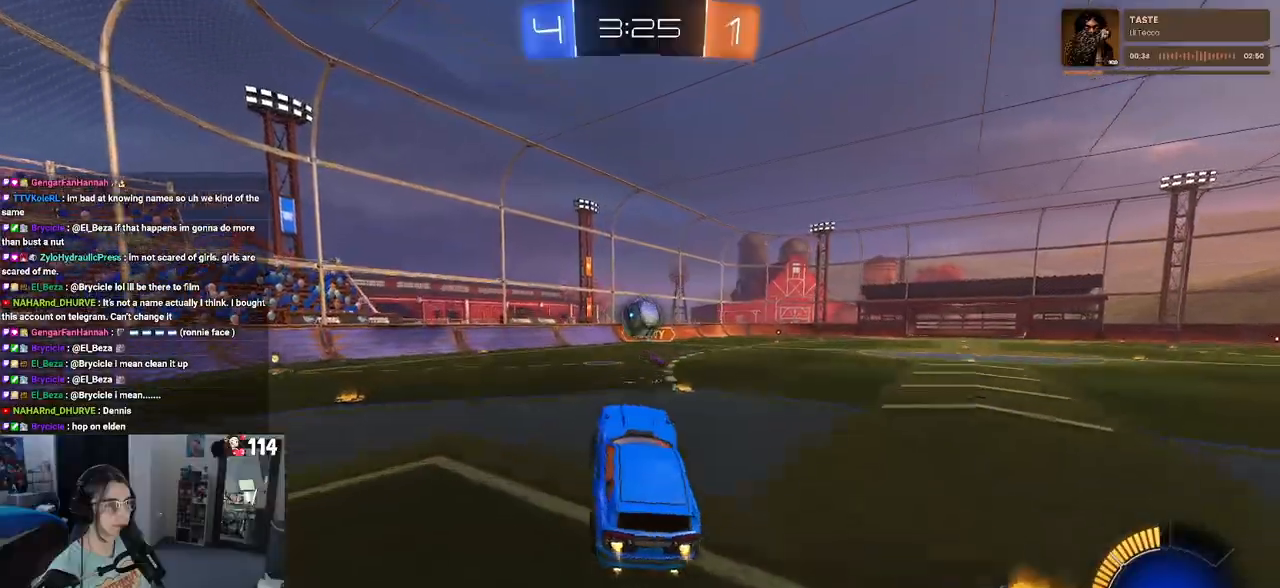
{"buttons": ["CROSS", "R1", "R2"], "left_stick": "down-left", "right_stick": "center", "events": [[100, "left_stick", "center"], [317, "left_stick", "up-left"], [383, "CROSS", "down"], [433, "left_stick", "down-left"]]}
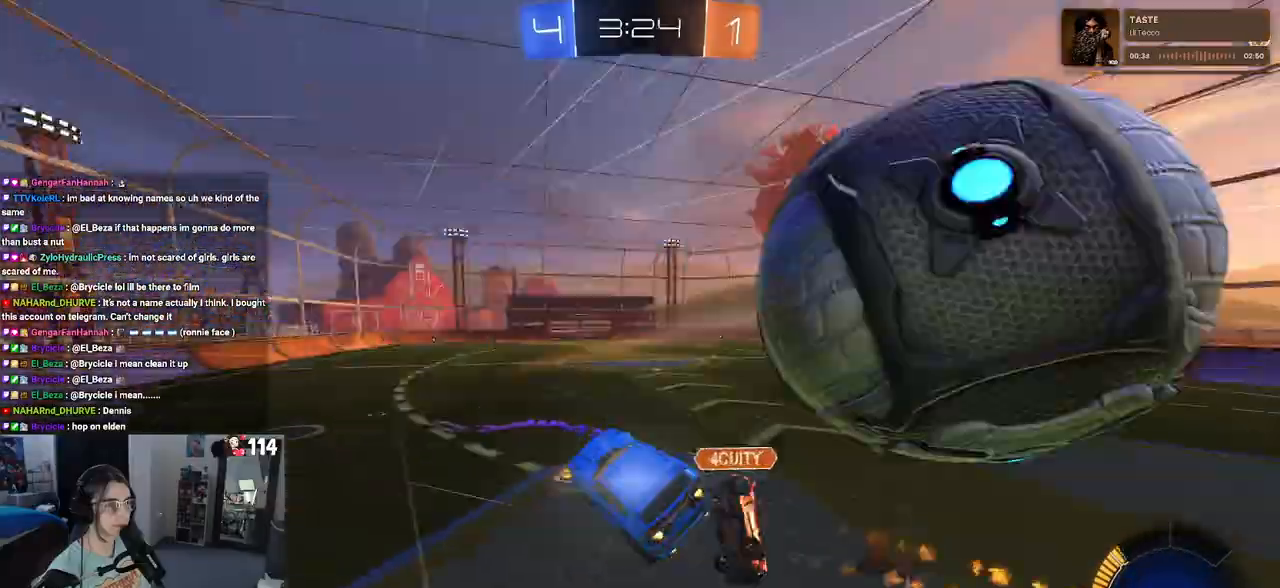
{"buttons": ["SQUARE", "R2"], "left_stick": "down-left", "right_stick": "center", "events": [[17, "R1", "up"], [33, "CROSS", "up"], [250, "SQUARE", "down"]]}
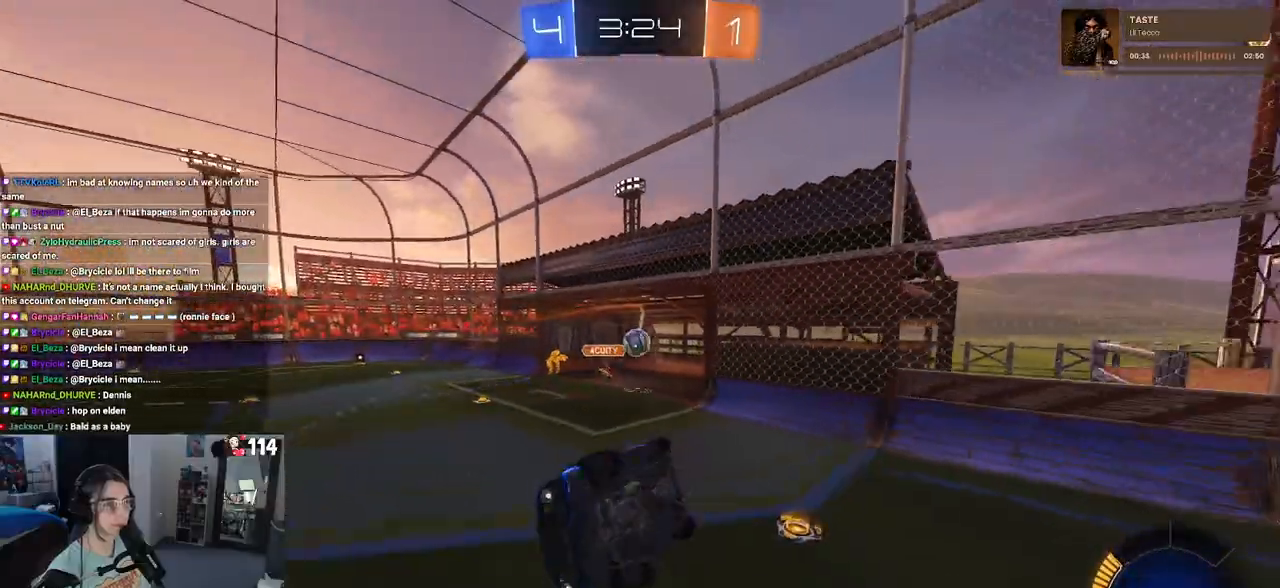
{"buttons": ["R2"], "left_stick": "up-left", "right_stick": "center", "events": [[50, "left_stick", "left"], [183, "SQUARE", "up"], [233, "left_stick", "center"], [500, "left_stick", "up-left"]]}
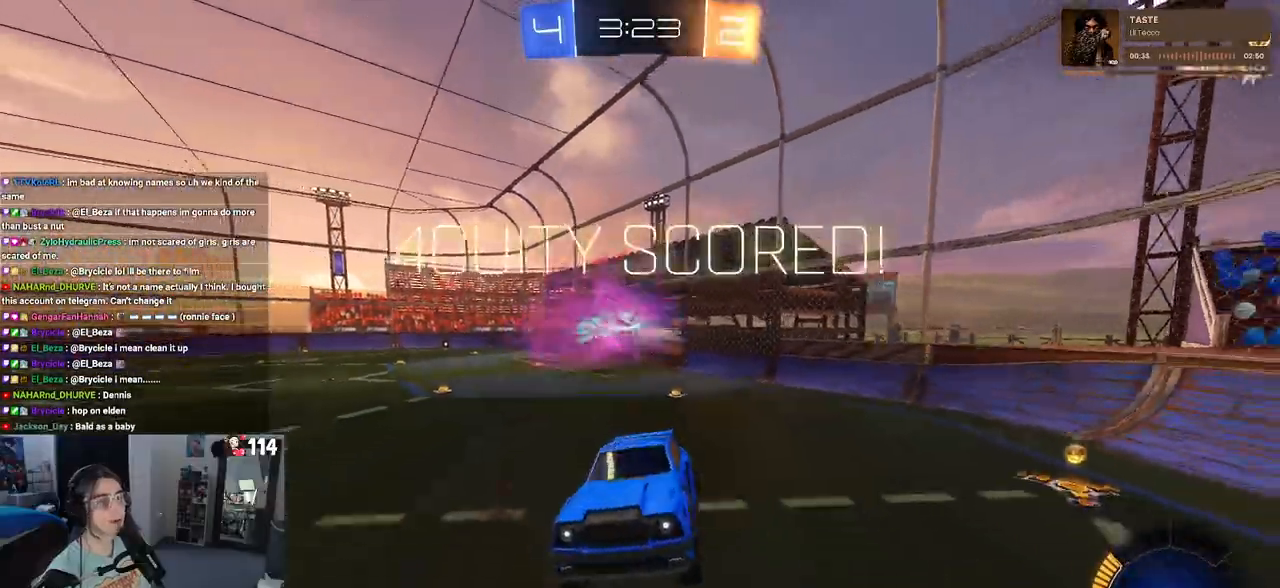
{"buttons": ["R2"], "left_stick": "left", "right_stick": "center", "events": [[250, "left_stick", "center"], [467, "left_stick", "left"]]}
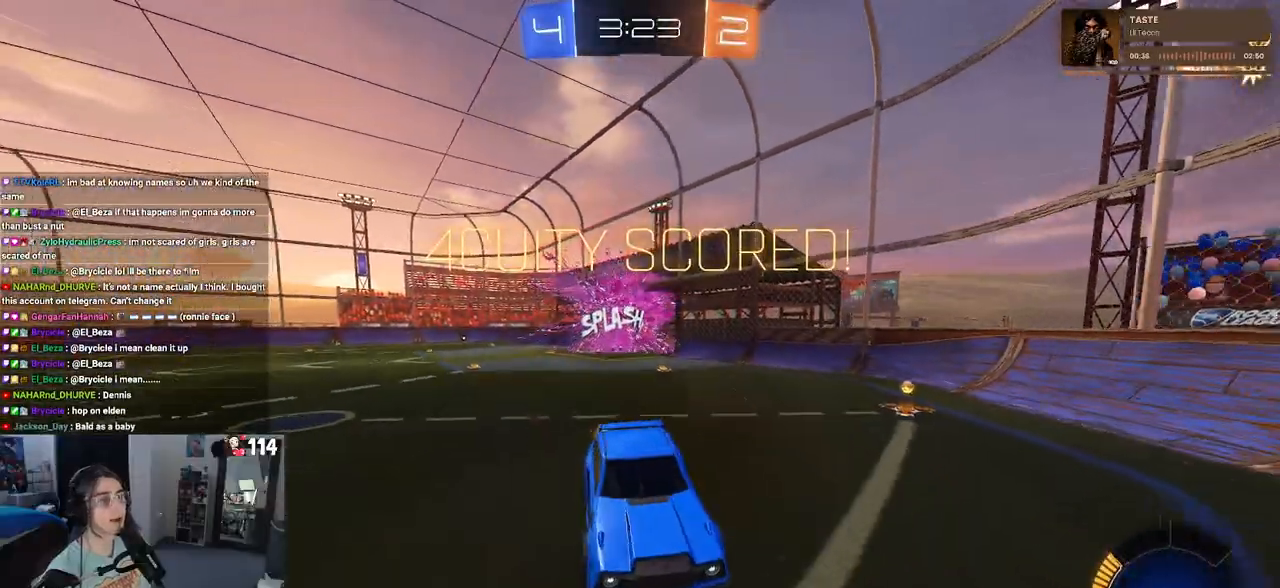
{"buttons": ["R2"], "left_stick": "left", "right_stick": "center", "events": [[317, "SQUARE", "down"], [450, "SQUARE", "up"]]}
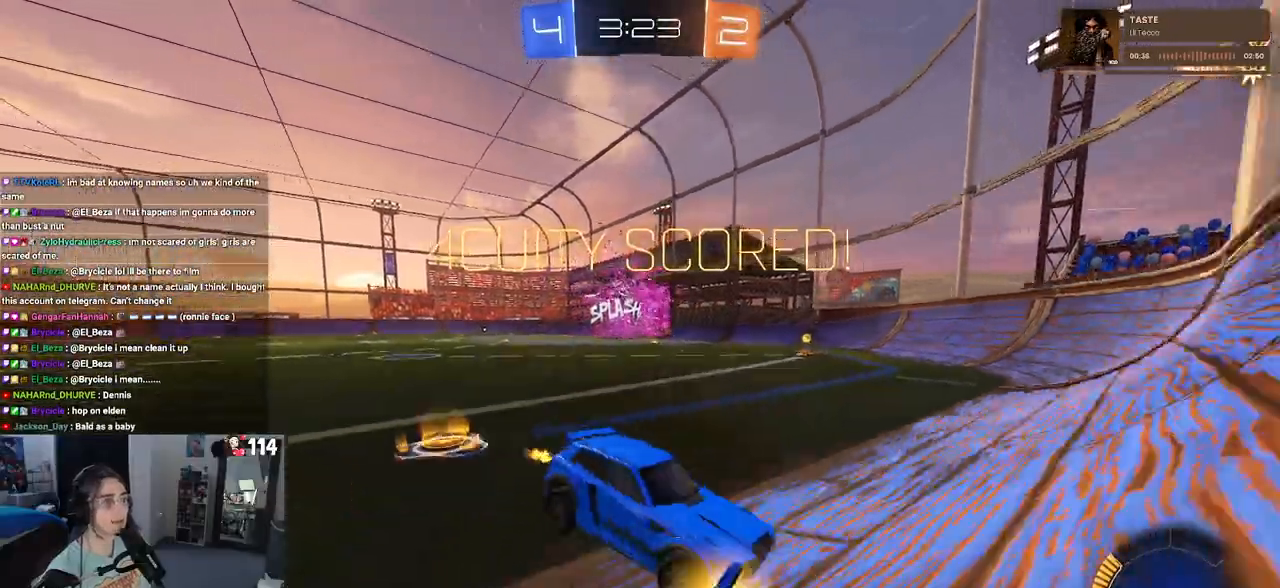
{"buttons": ["R1", "R2"], "left_stick": "left", "right_stick": "center", "events": [[133, "R1", "down"]]}
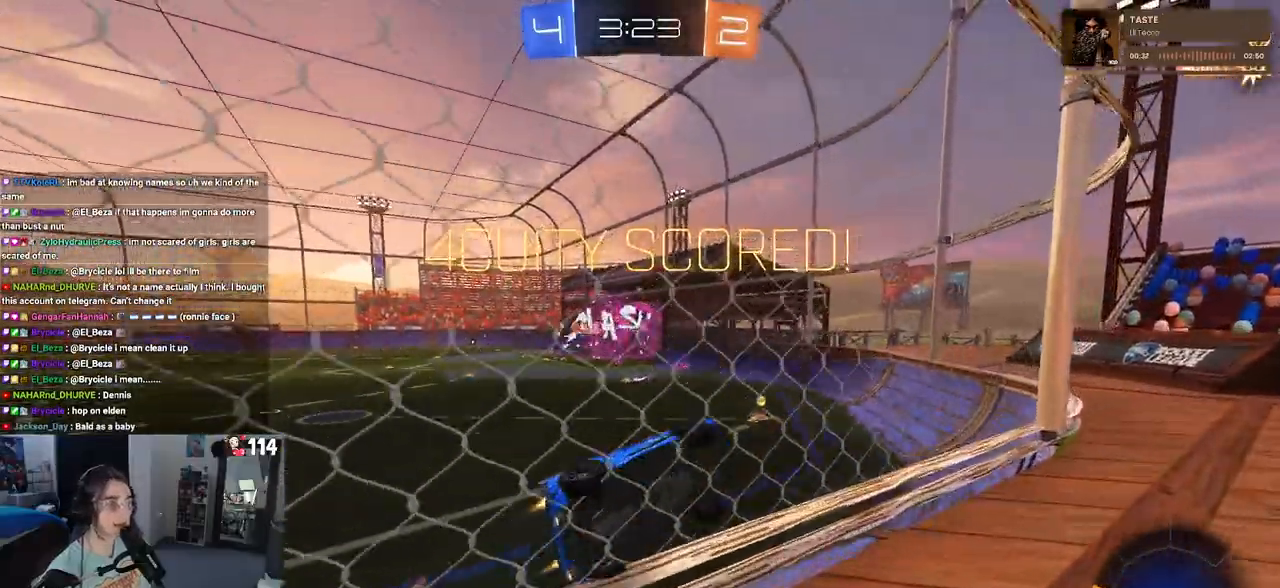
{"buttons": ["R1", "R2"], "left_stick": "left", "right_stick": "center", "events": []}
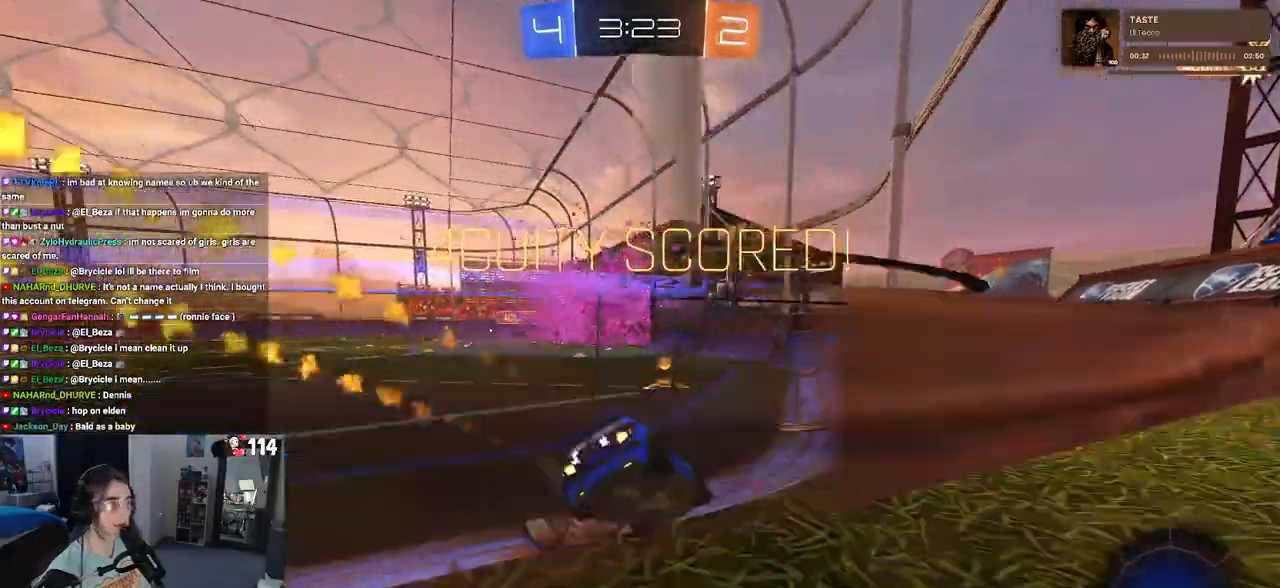
{"buttons": ["CROSS", "SQUARE", "R1", "R2"], "left_stick": "up-right", "right_stick": "center", "events": [[50, "left_stick", "center"], [117, "left_stick", "left"], [317, "CROSS", "down"], [383, "left_stick", "up-right"], [417, "CROSS", "up"], [450, "CROSS", "down"], [483, "SQUARE", "down"]]}
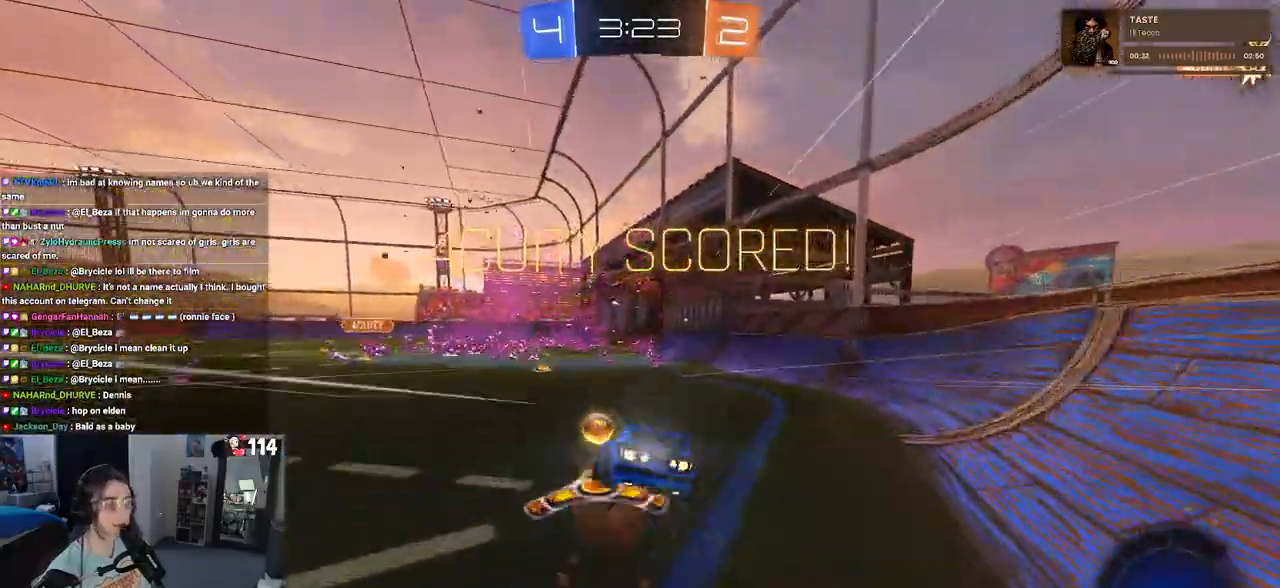
{"buttons": ["R2"], "left_stick": "down-right", "right_stick": "center", "events": [[33, "CROSS", "up"], [83, "left_stick", "down"], [217, "left_stick", "down-right"], [283, "R1", "up"], [483, "SQUARE", "up"]]}
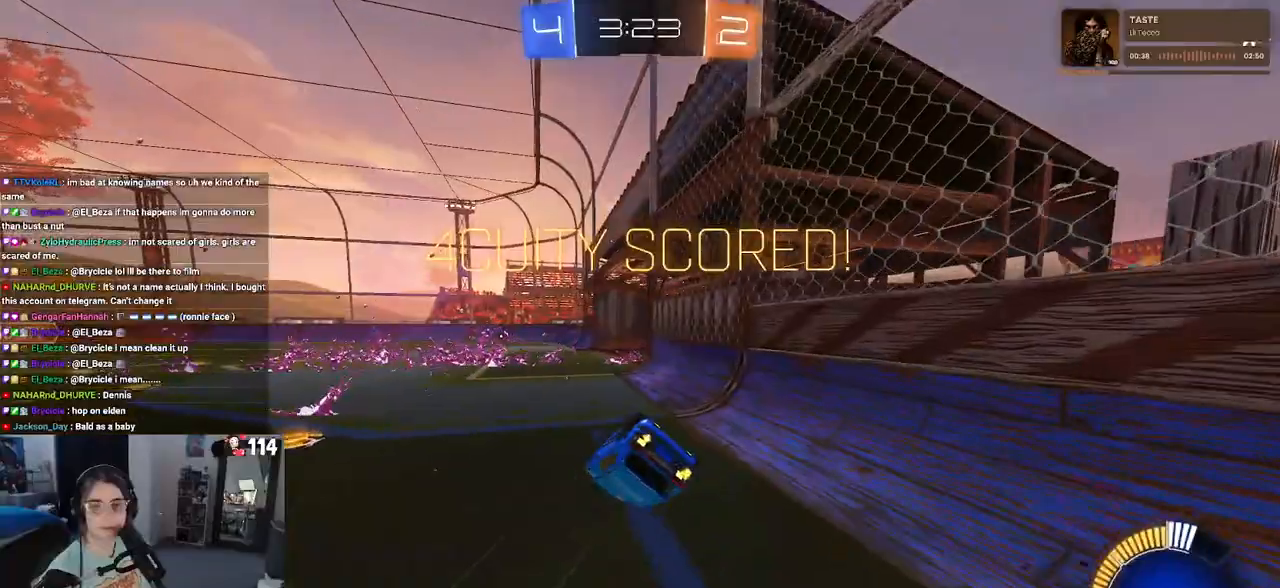
{"buttons": ["CROSS"], "left_stick": "center", "right_stick": "center", "events": [[17, "R2", "up"], [83, "left_stick", "center"], [200, "CROSS", "down"], [350, "CROSS", "up"], [467, "CROSS", "down"]]}
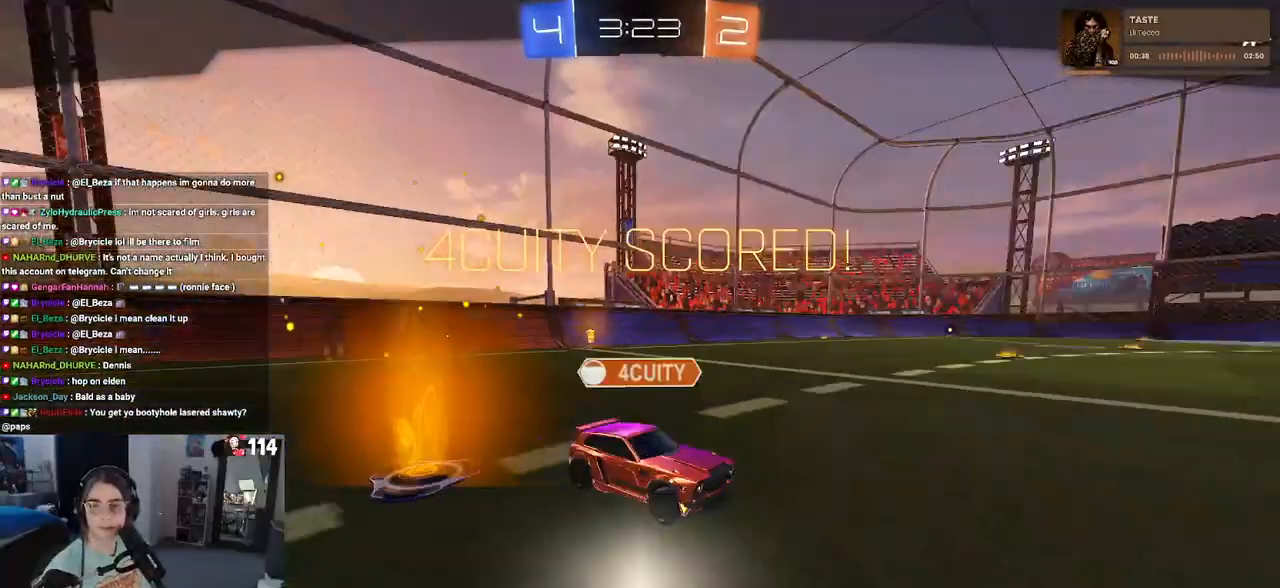
{"buttons": [], "left_stick": "center", "right_stick": "center", "events": [[83, "CROSS", "up"], [183, "CROSS", "down"], [300, "CROSS", "up"], [383, "CROSS", "down"], [483, "CROSS", "up"]]}
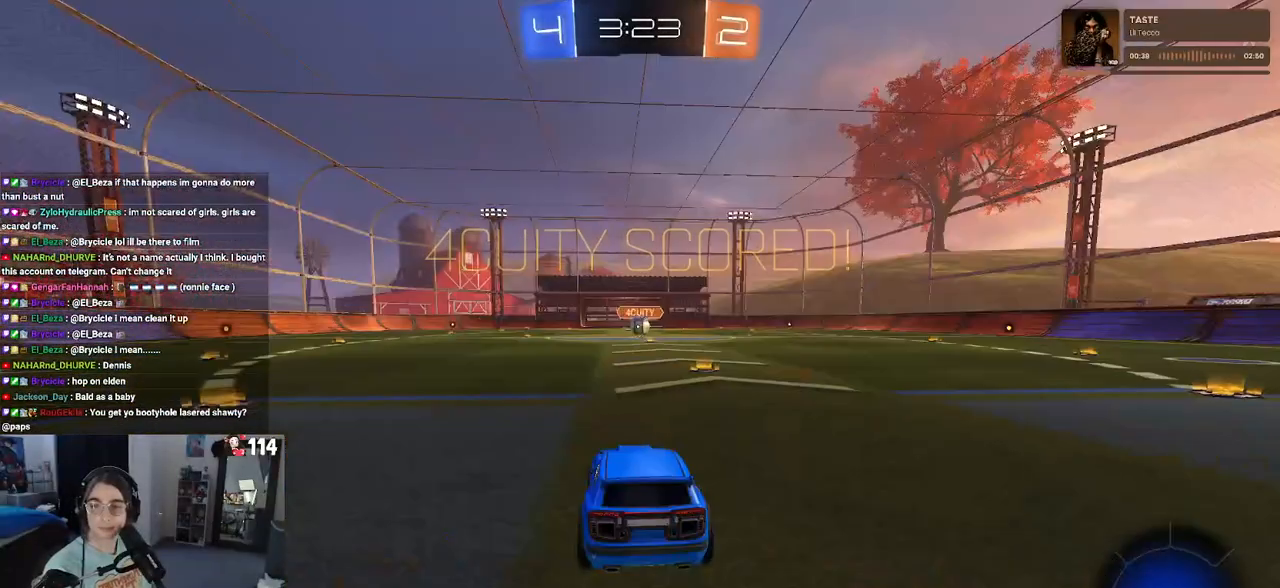
{"buttons": [], "left_stick": "center", "right_stick": "center", "events": [[100, "CROSS", "down"], [183, "CROSS", "up"], [250, "CROSS", "down"], [400, "CROSS", "up"]]}
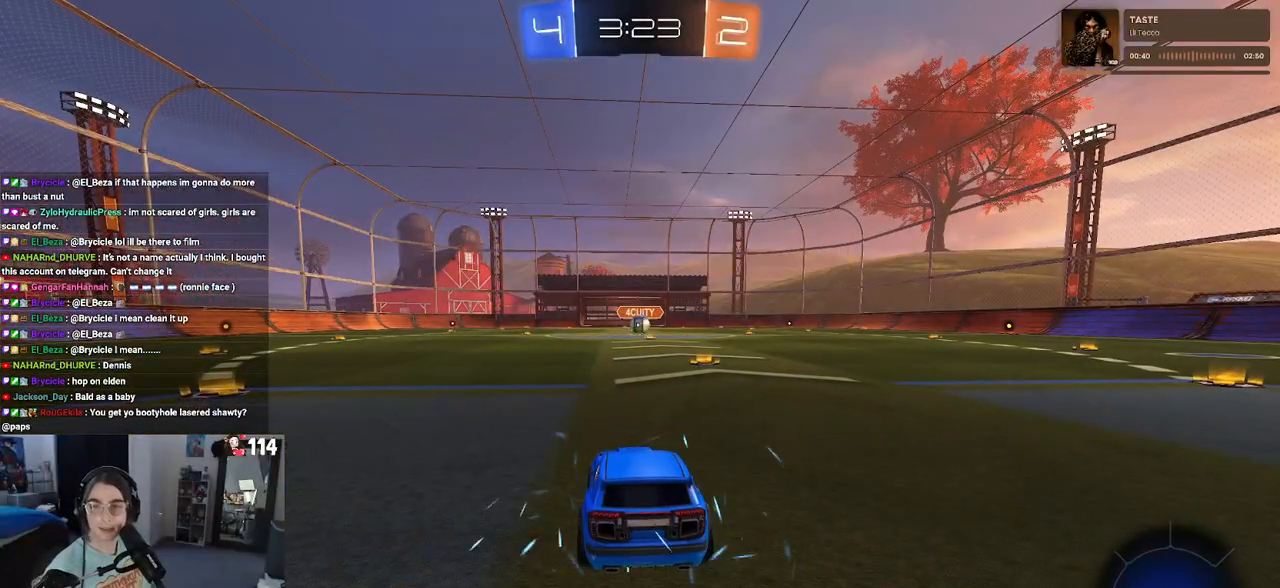
{"buttons": [], "left_stick": "center", "right_stick": "center", "events": []}
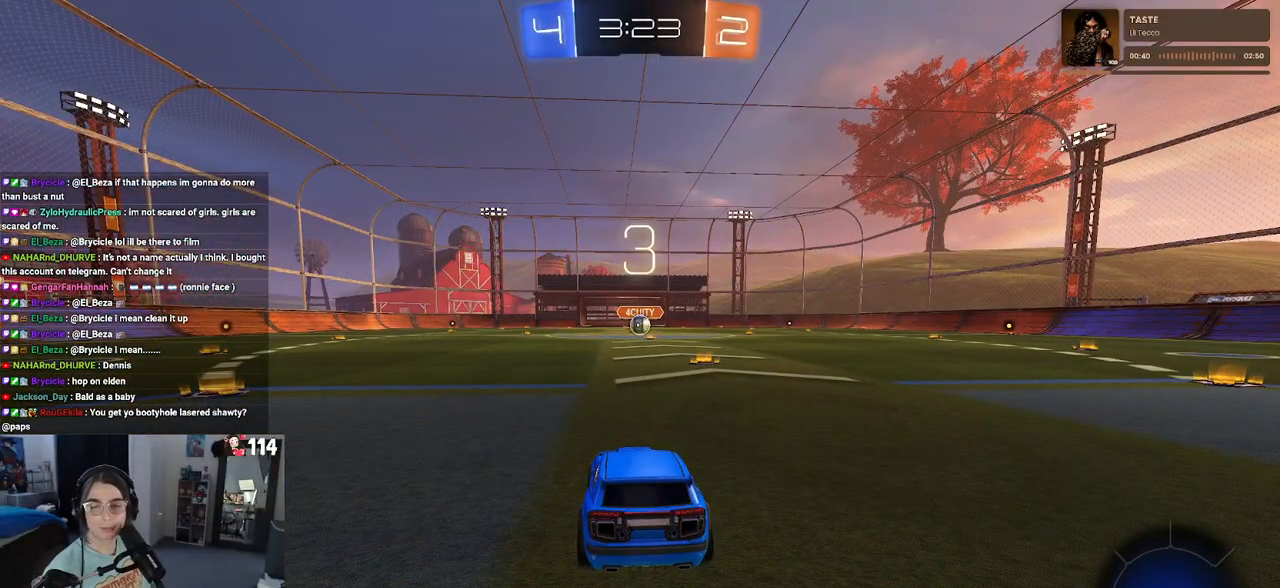
{"buttons": [], "left_stick": "center", "right_stick": "center", "events": [[233, "TRIANGLE", "down"], [300, "TRIANGLE", "up"], [383, "TRIANGLE", "down"], [483, "TRIANGLE", "up"]]}
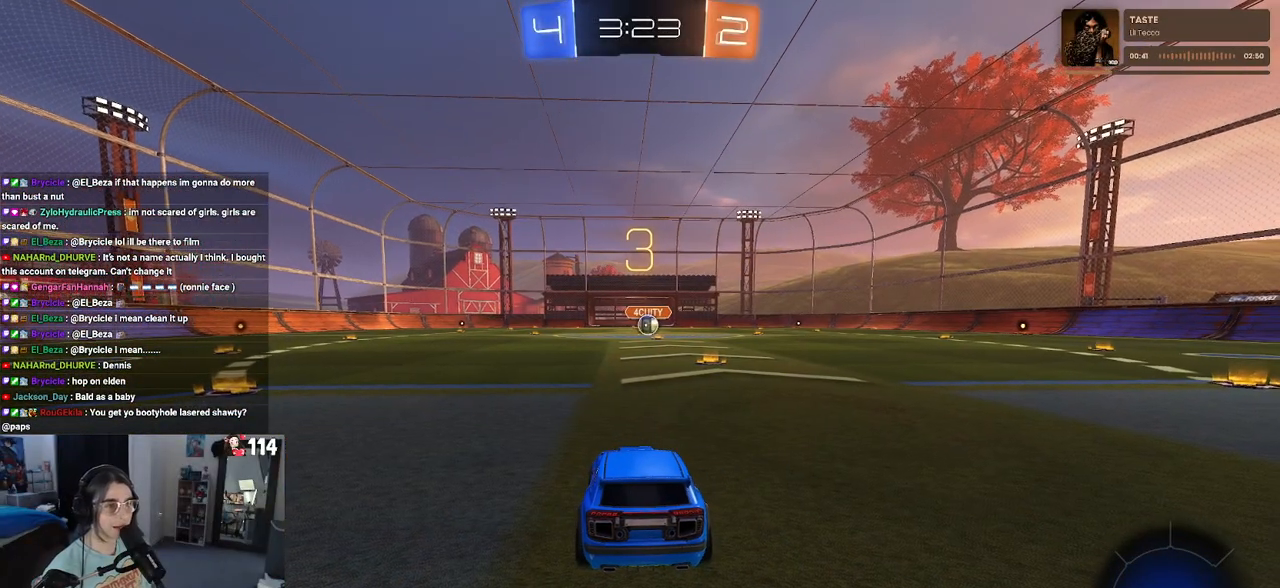
{"buttons": ["R2"], "left_stick": "center", "right_stick": "center", "events": [[500, "R2", "down"]]}
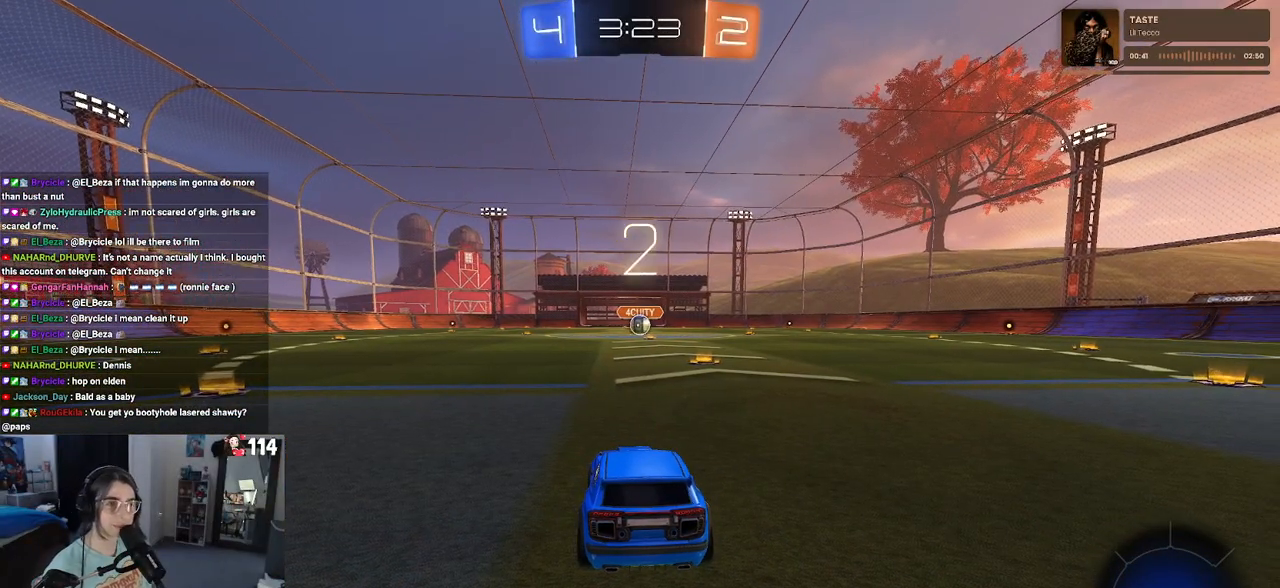
{"buttons": ["TRIANGLE", "R2"], "left_stick": "center", "right_stick": "center", "events": [[267, "TRIANGLE", "down"], [350, "TRIANGLE", "up"], [467, "TRIANGLE", "down"]]}